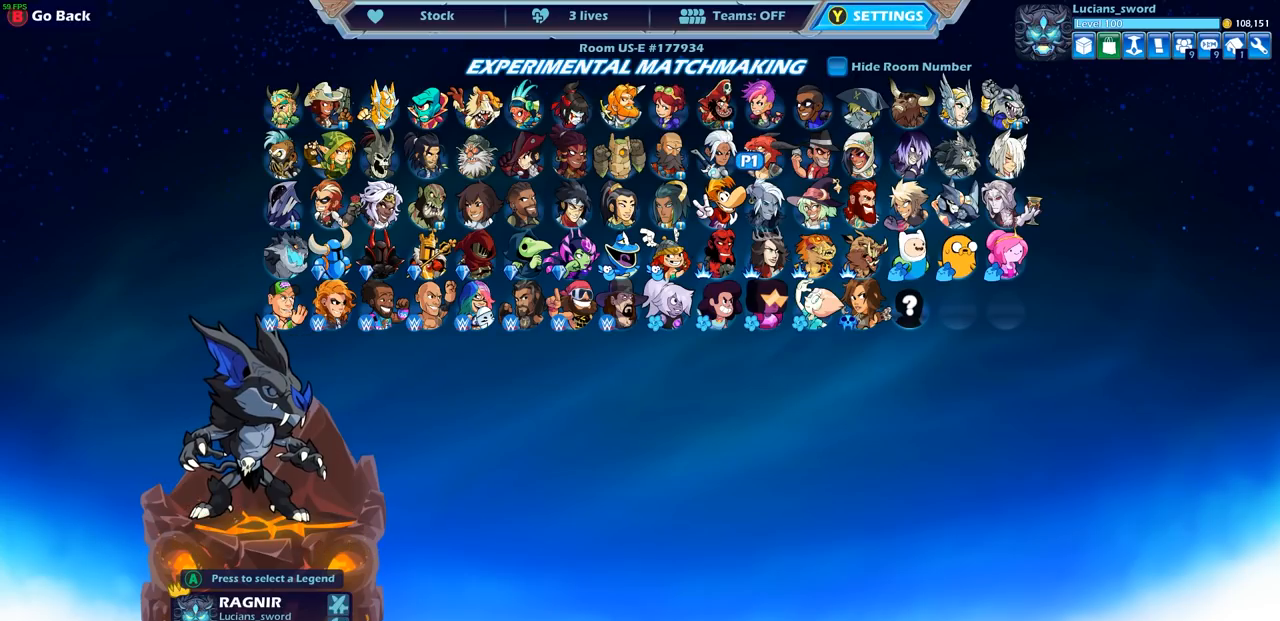
Gameplay with a controller (PlayStation layout); each line is a JSON object with the inputs held at the frame after it. "events" lists button and stick changes between this image and that frame as [ms after this image, input, new state], when the widget could be followed in between.
{"buttons": [], "left_stick": "center", "right_stick": "center", "events": []}
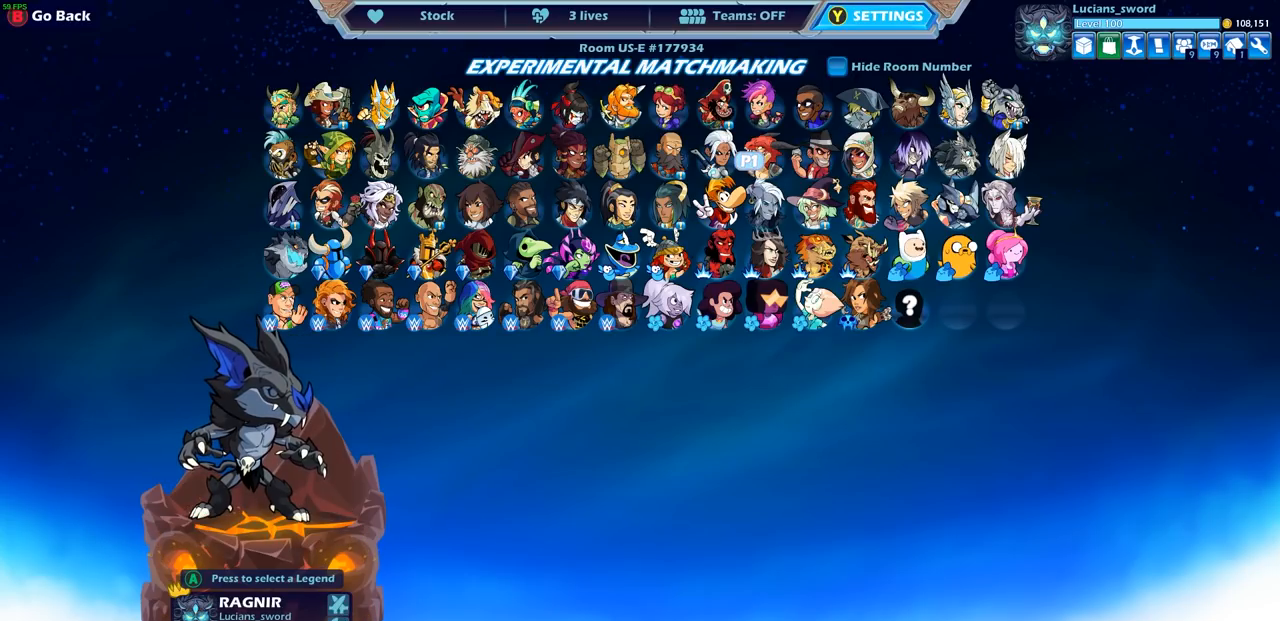
{"buttons": [], "left_stick": "center", "right_stick": "center", "events": []}
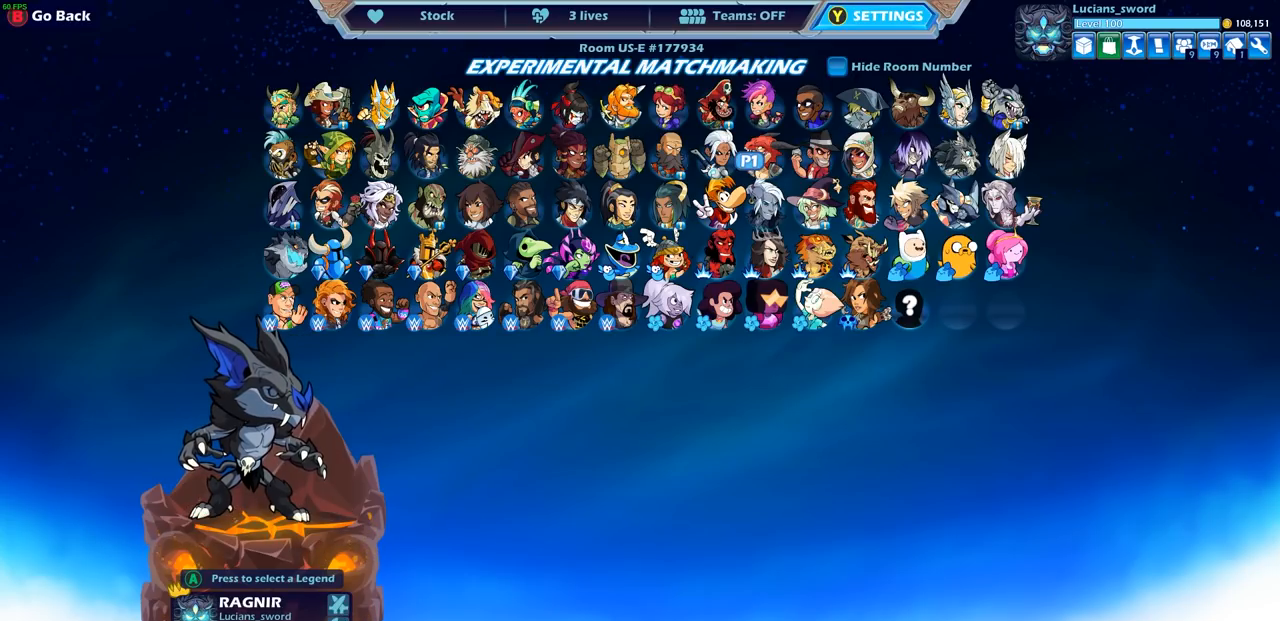
{"buttons": [], "left_stick": "center", "right_stick": "center", "events": [[167, "CROSS", "down"], [283, "CROSS", "up"]]}
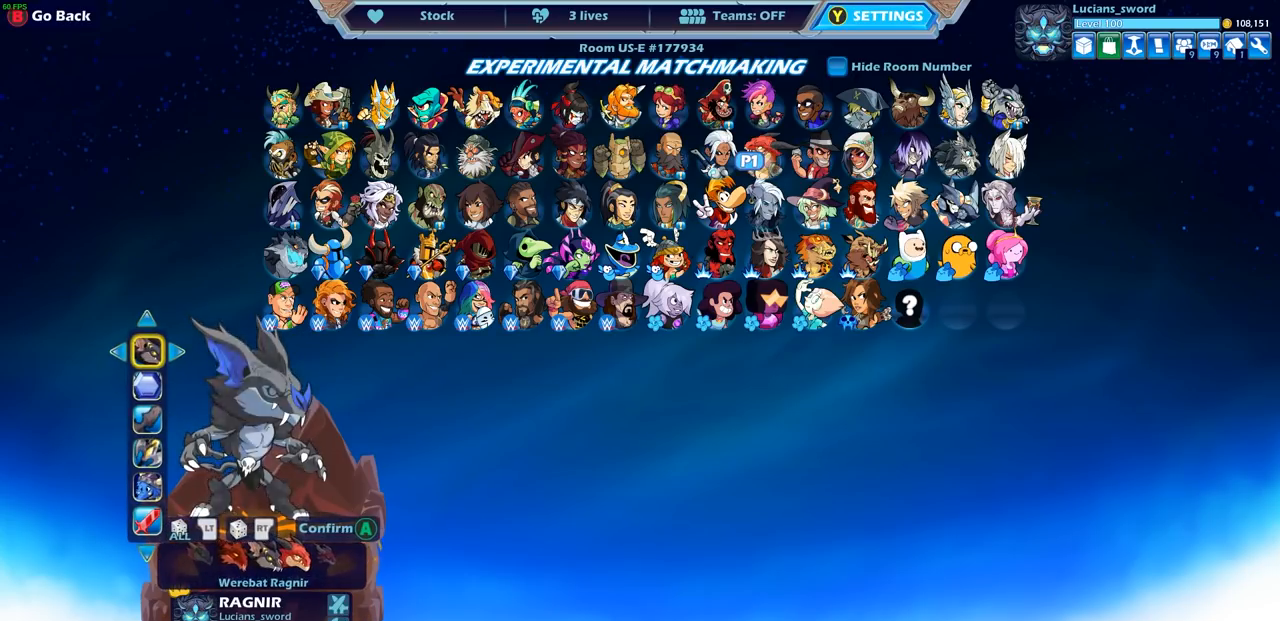
{"buttons": [], "left_stick": "center", "right_stick": "center", "events": [[367, "DPAD_DOWN", "down"], [467, "DPAD_DOWN", "up"]]}
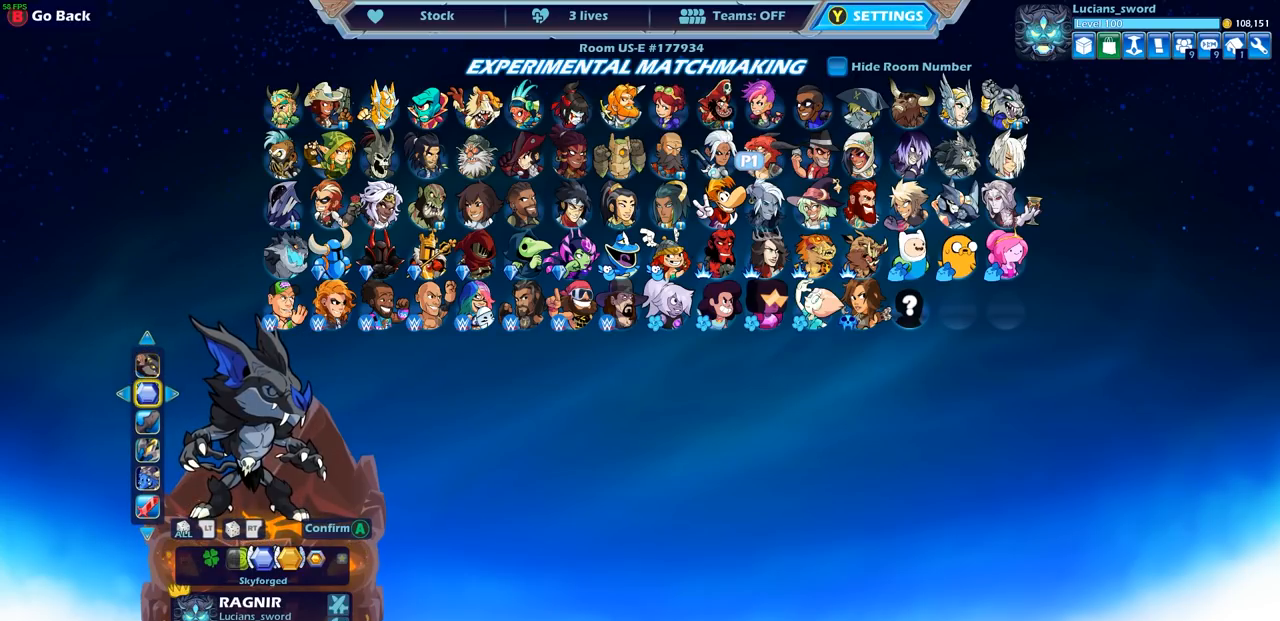
{"buttons": [], "left_stick": "center", "right_stick": "center", "events": [[167, "DPAD_UP", "down"], [317, "DPAD_UP", "up"]]}
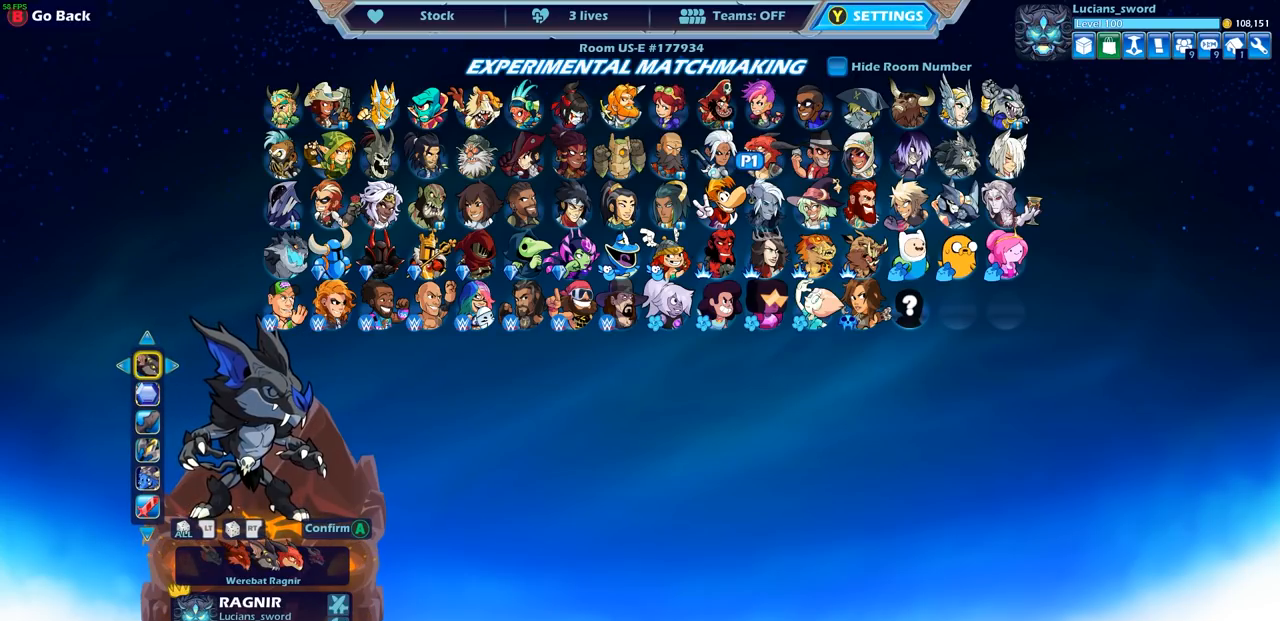
{"buttons": ["DPAD_LEFT"], "left_stick": "center", "right_stick": "center", "events": [[500, "DPAD_LEFT", "down"]]}
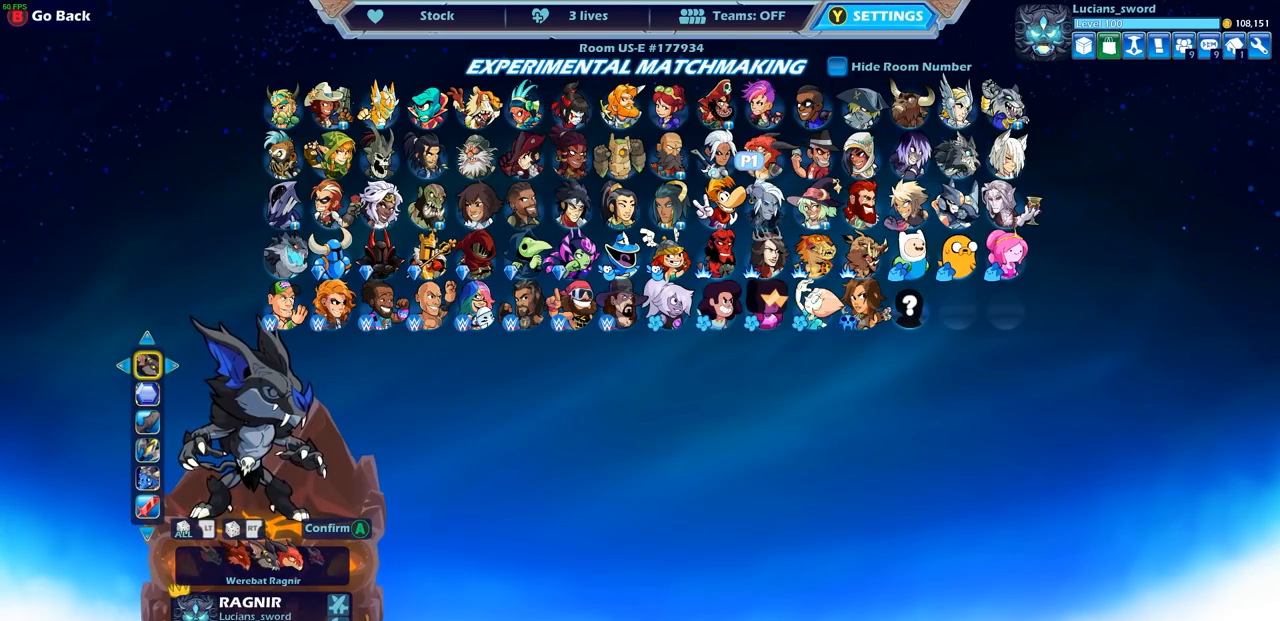
{"buttons": [], "left_stick": "center", "right_stick": "center", "events": [[100, "DPAD_LEFT", "up"], [217, "DPAD_DOWN", "down"], [300, "DPAD_DOWN", "up"], [400, "DPAD_RIGHT", "down"], [483, "DPAD_RIGHT", "up"]]}
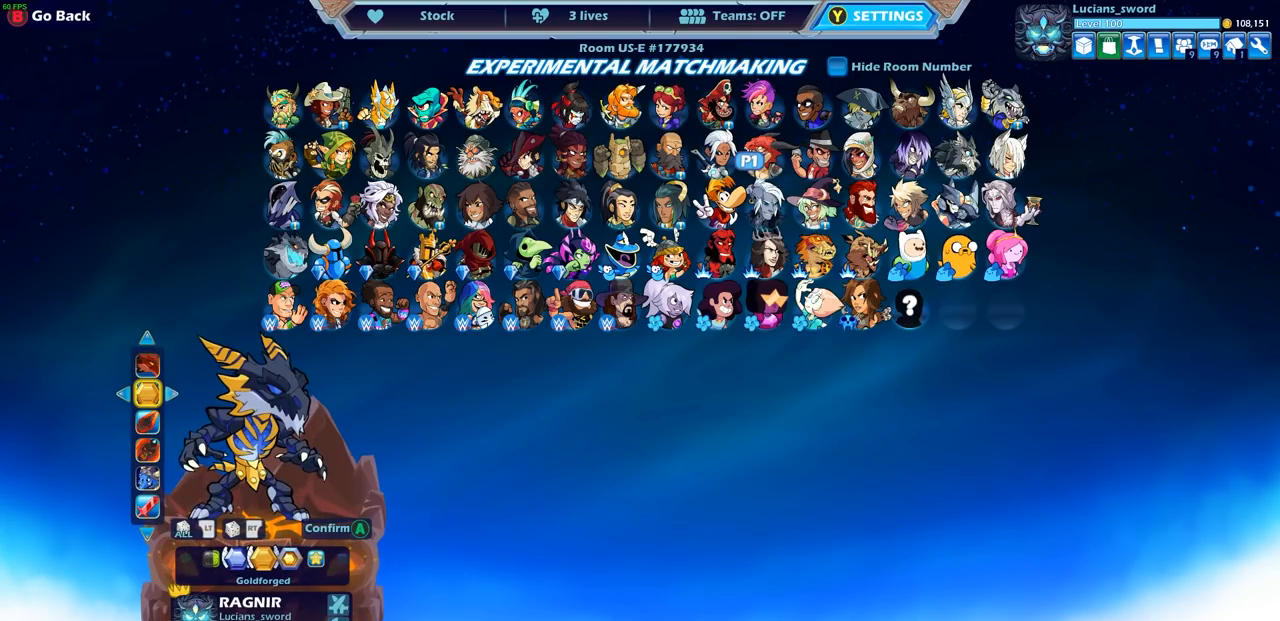
{"buttons": [], "left_stick": "center", "right_stick": "center", "events": []}
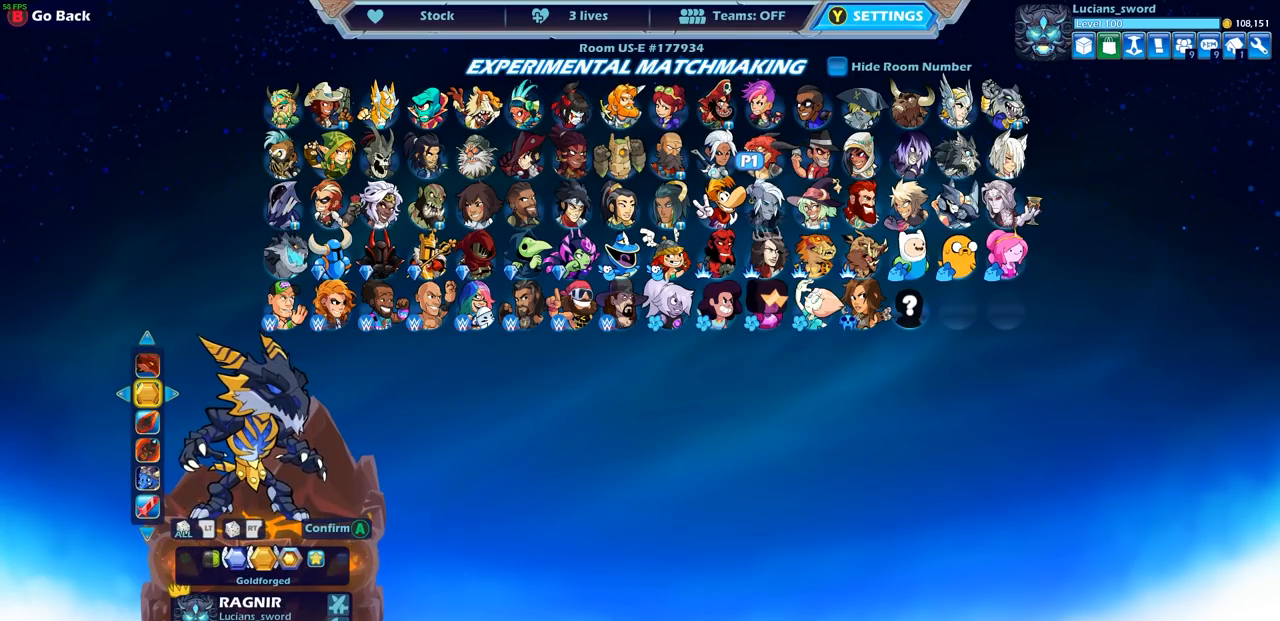
{"buttons": [], "left_stick": "center", "right_stick": "center", "events": [[17, "CROSS", "down"], [133, "CROSS", "up"]]}
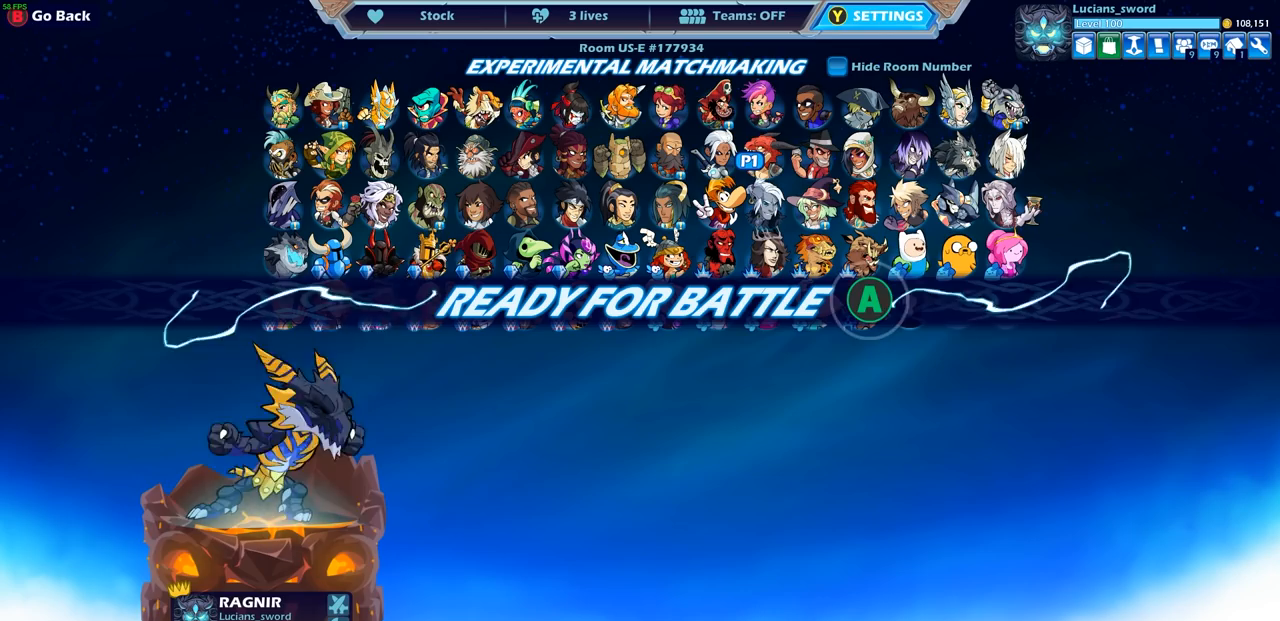
{"buttons": [], "left_stick": "center", "right_stick": "center", "events": [[17, "CROSS", "down"], [150, "CROSS", "up"]]}
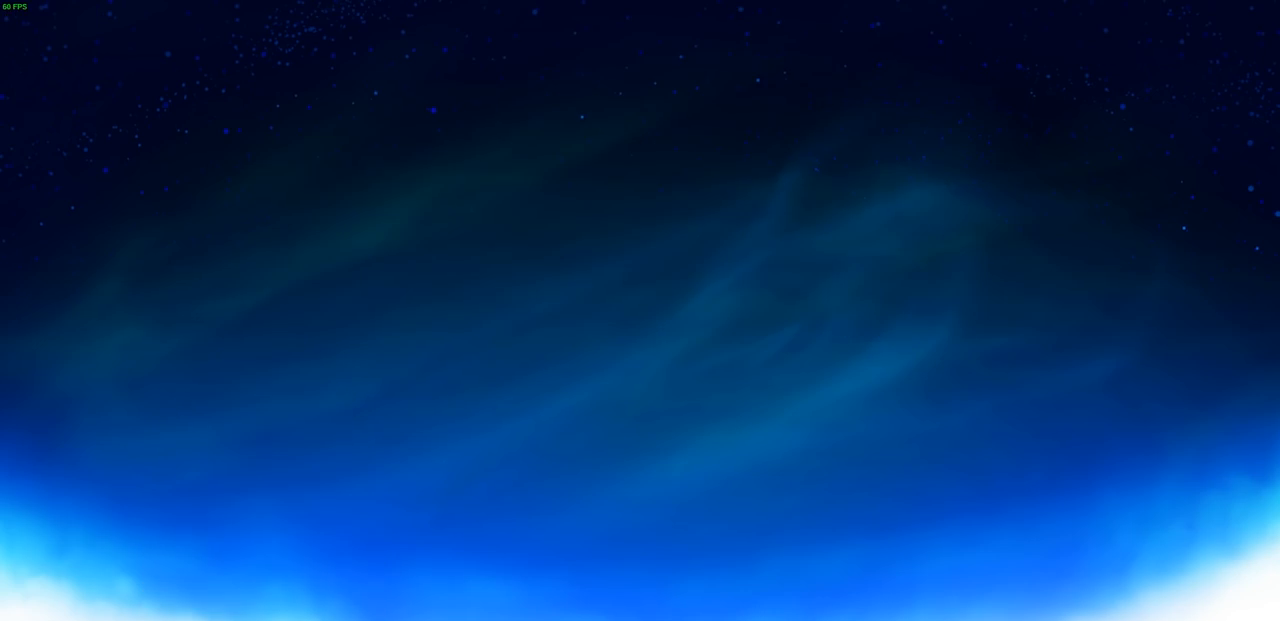
{"buttons": [], "left_stick": "left", "right_stick": "center", "events": [[500, "left_stick", "left"]]}
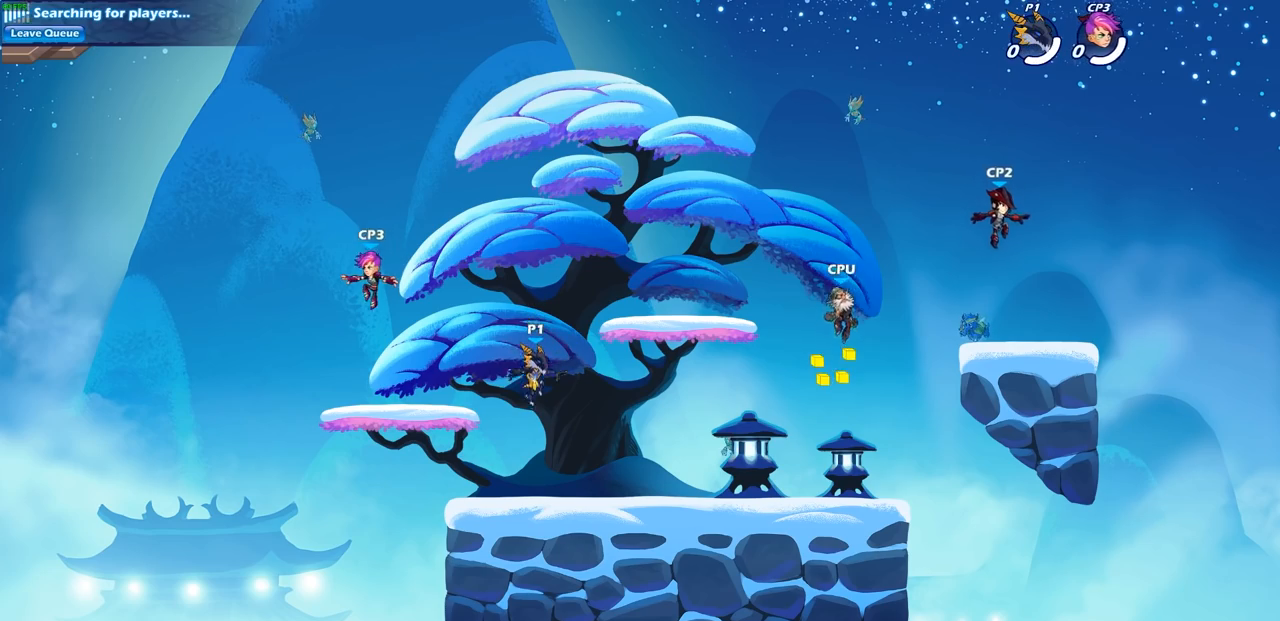
{"buttons": [], "left_stick": "right", "right_stick": "center", "events": [[133, "left_stick", "right"], [217, "left_stick", "left"], [300, "left_stick", "right"], [367, "left_stick", "left"], [433, "left_stick", "right"]]}
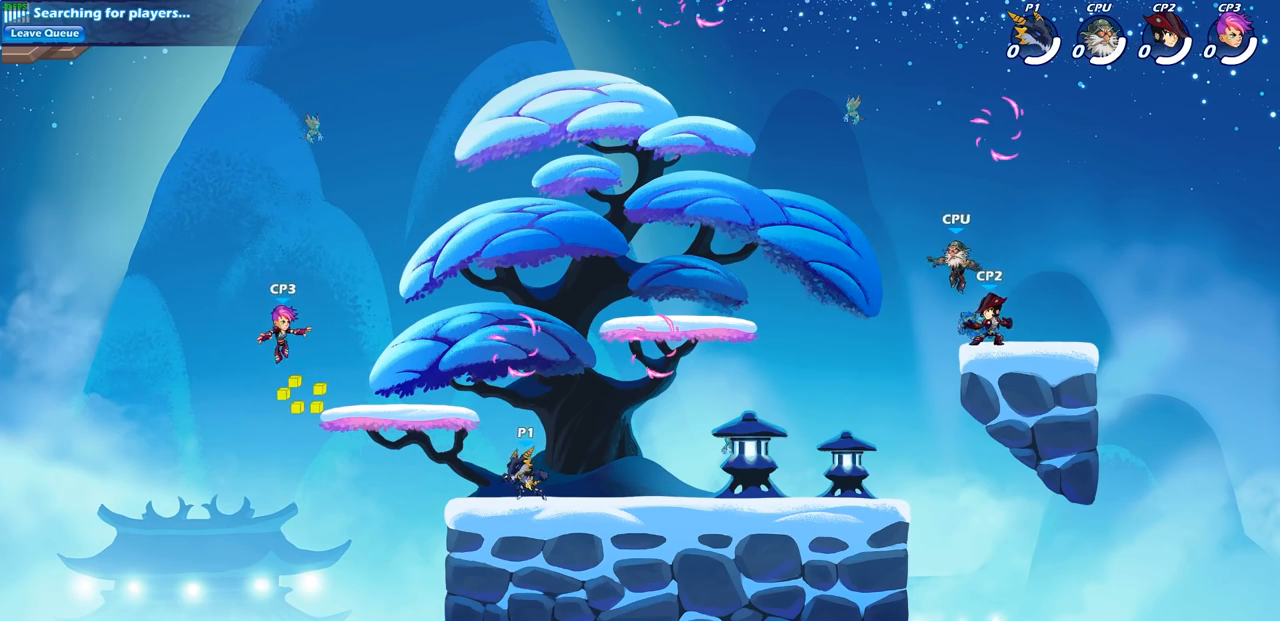
{"buttons": [], "left_stick": "up-right", "right_stick": "center", "events": [[17, "left_stick", "up-left"], [133, "left_stick", "left"], [233, "left_stick", "right"], [300, "left_stick", "up"], [450, "left_stick", "up-right"]]}
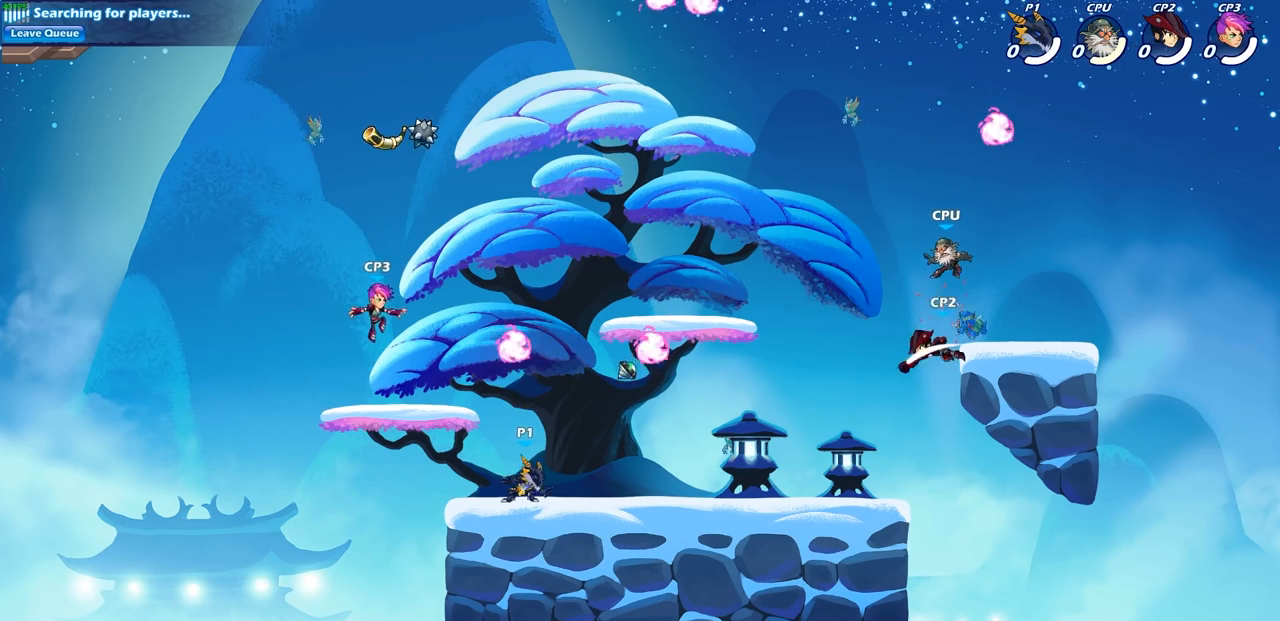
{"buttons": [], "left_stick": "down", "right_stick": "center", "events": [[117, "R2", "down"], [150, "CROSS", "down"], [283, "CROSS", "up"], [300, "R2", "up"], [367, "left_stick", "down"]]}
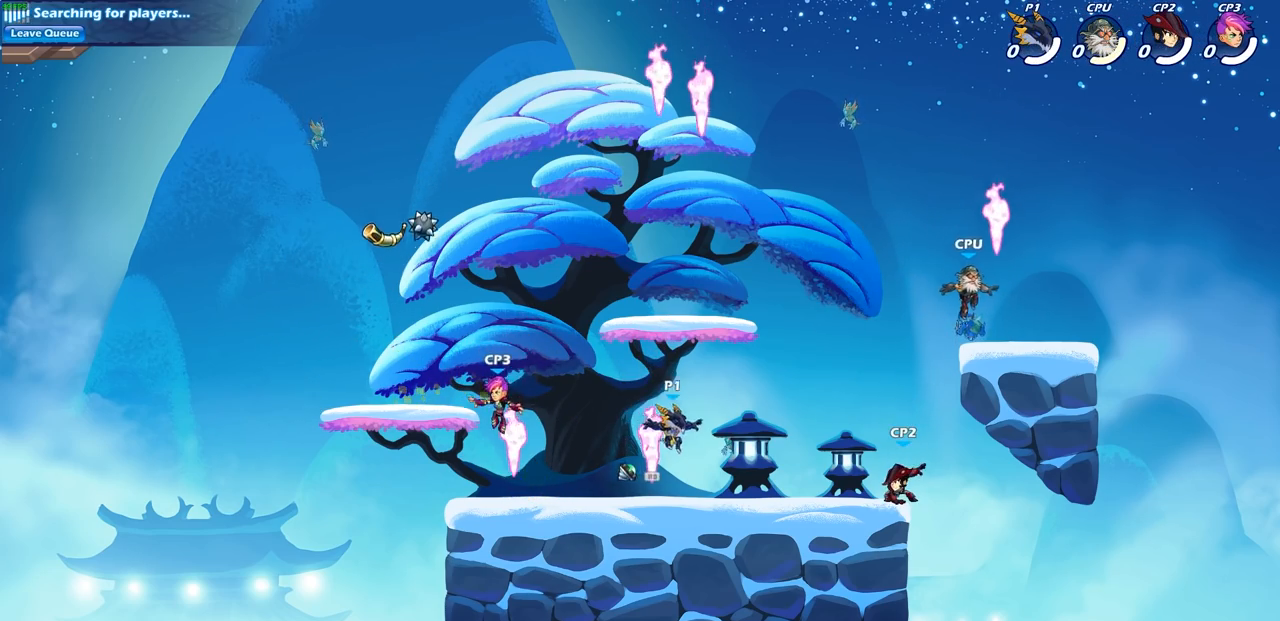
{"buttons": [], "left_stick": "left", "right_stick": "center", "events": [[83, "left_stick", "right"], [317, "CROSS", "down"], [350, "left_stick", "up"], [433, "CROSS", "up"], [467, "left_stick", "left"]]}
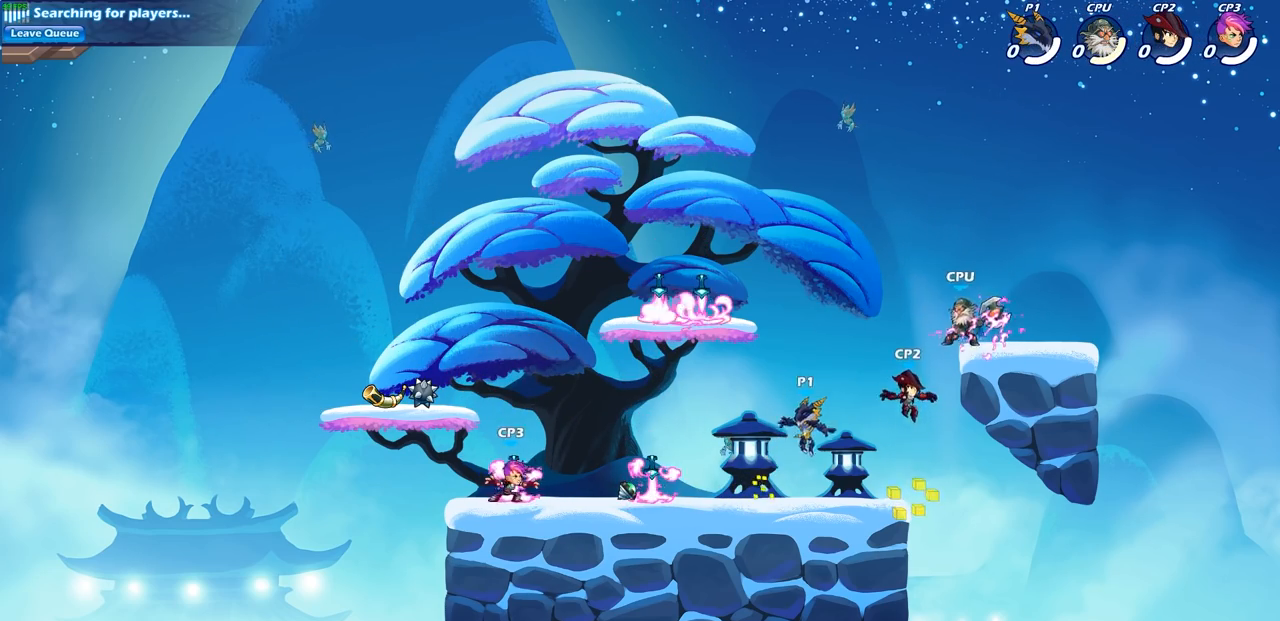
{"buttons": [], "left_stick": "down-left", "right_stick": "center", "events": [[67, "CROSS", "down"], [317, "CROSS", "up"], [483, "left_stick", "down-left"]]}
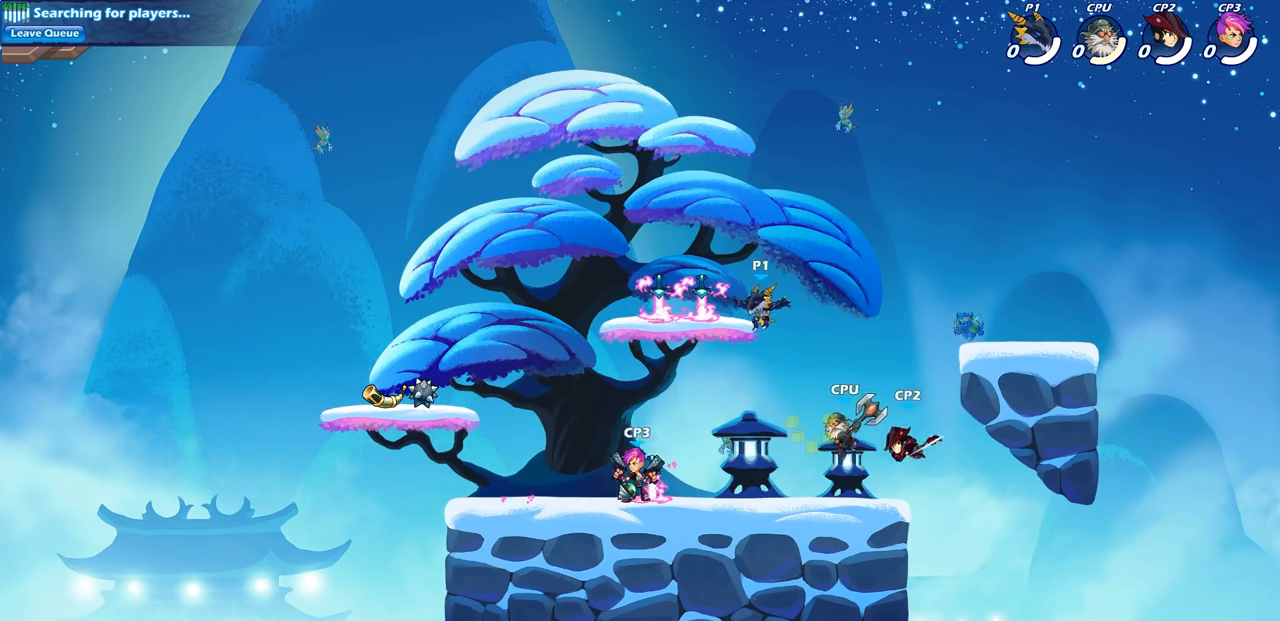
{"buttons": [], "left_stick": "center", "right_stick": "center", "events": [[83, "R1", "down"], [217, "R1", "up"], [350, "SQUARE", "down"], [350, "left_stick", "up-left"], [417, "left_stick", "center"], [450, "SQUARE", "up"]]}
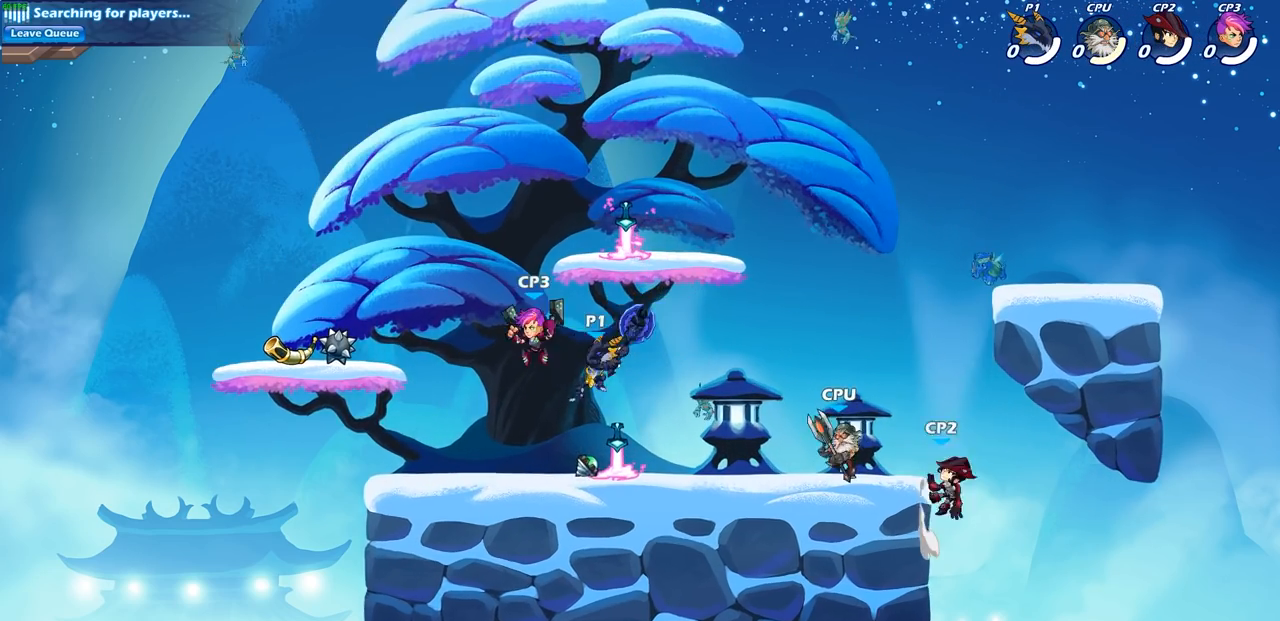
{"buttons": [], "left_stick": "left", "right_stick": "center", "events": [[233, "left_stick", "left"]]}
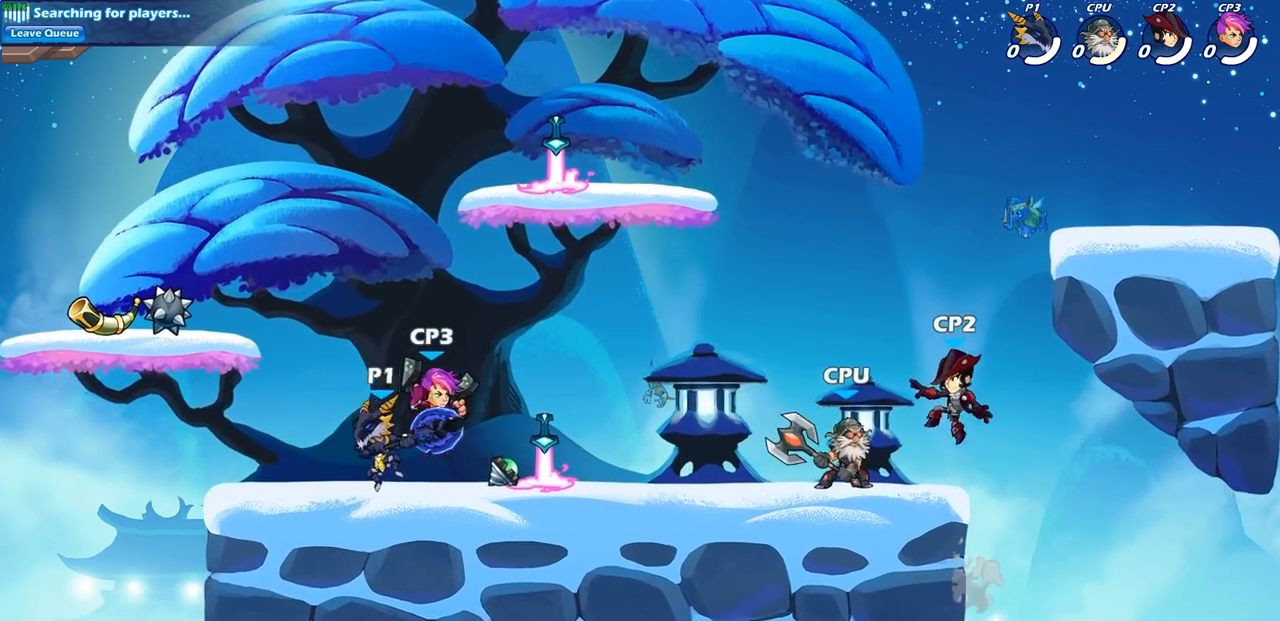
{"buttons": ["SQUARE"], "left_stick": "center", "right_stick": "center", "events": [[17, "left_stick", "right"], [117, "left_stick", "center"], [150, "SQUARE", "down"], [233, "SQUARE", "up"], [300, "SQUARE", "down"], [400, "SQUARE", "up"], [483, "SQUARE", "down"]]}
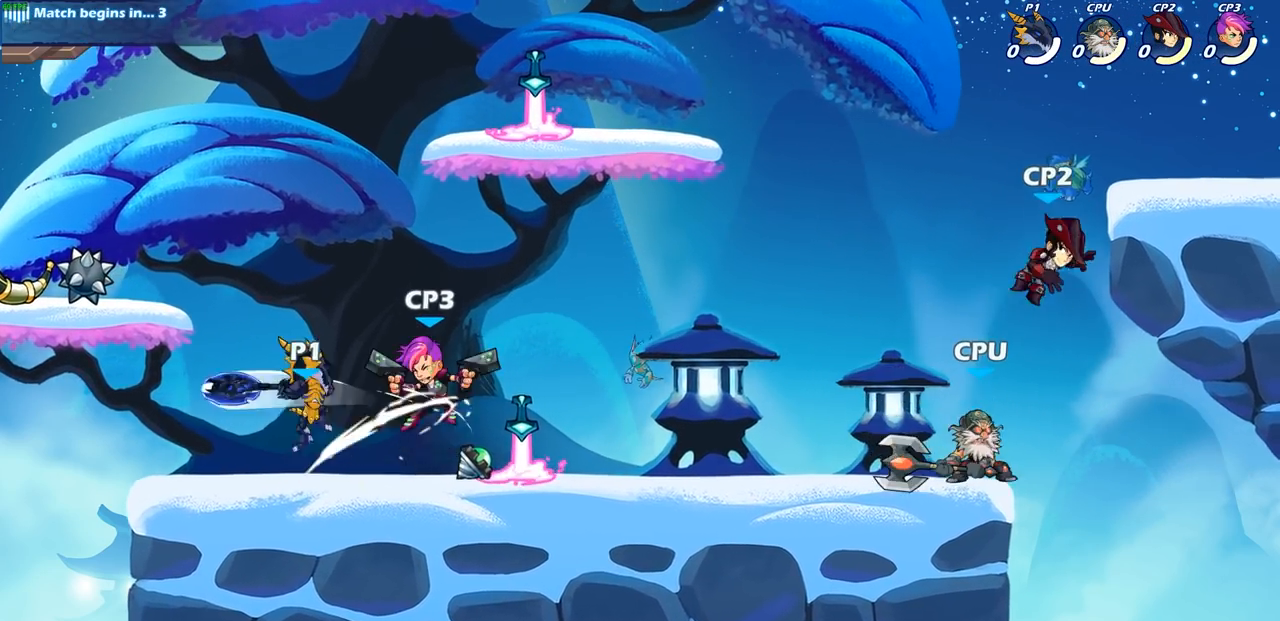
{"buttons": [], "left_stick": "right", "right_stick": "center", "events": [[83, "SQUARE", "up"], [150, "SQUARE", "down"], [283, "left_stick", "right"], [317, "SQUARE", "up"]]}
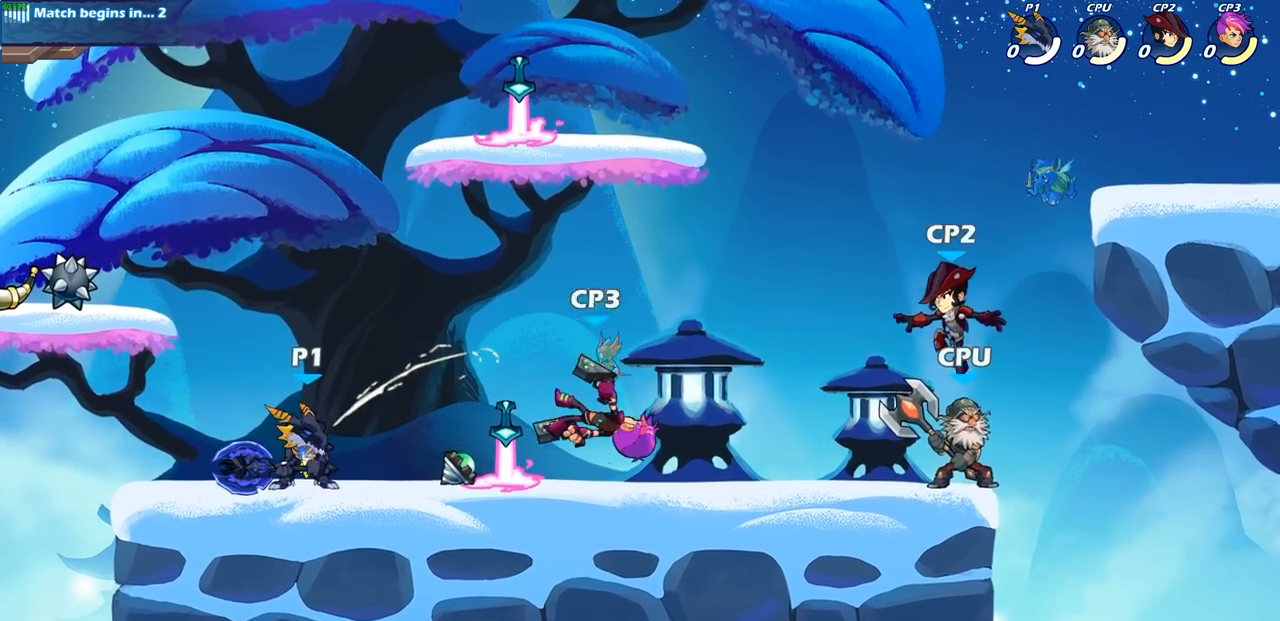
{"buttons": [], "left_stick": "center", "right_stick": "center", "events": [[17, "R2", "down"], [100, "SQUARE", "down"], [167, "R2", "up"], [233, "SQUARE", "up"], [250, "left_stick", "center"]]}
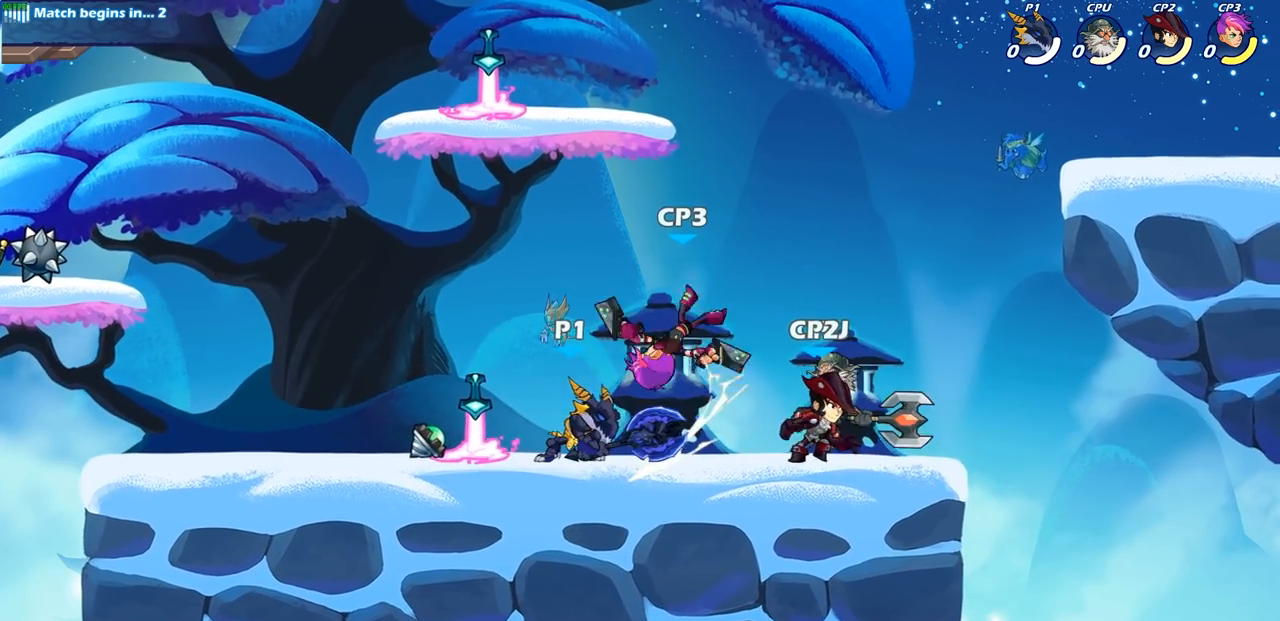
{"buttons": [], "left_stick": "right", "right_stick": "center", "events": [[67, "CROSS", "down"], [100, "SQUARE", "down"], [133, "CROSS", "up"], [183, "SQUARE", "up"], [400, "left_stick", "right"]]}
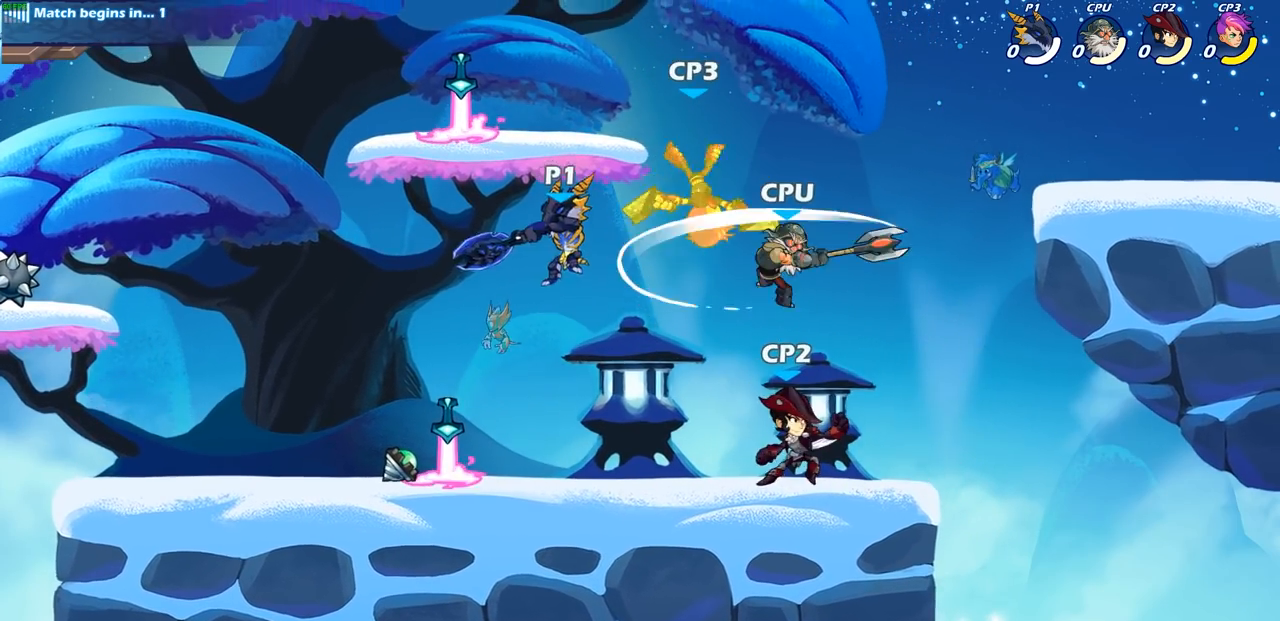
{"buttons": [], "left_stick": "center", "right_stick": "center", "events": [[100, "left_stick", "center"], [217, "R2", "down"], [250, "CIRCLE", "down"], [333, "CIRCLE", "up"], [333, "R2", "up"]]}
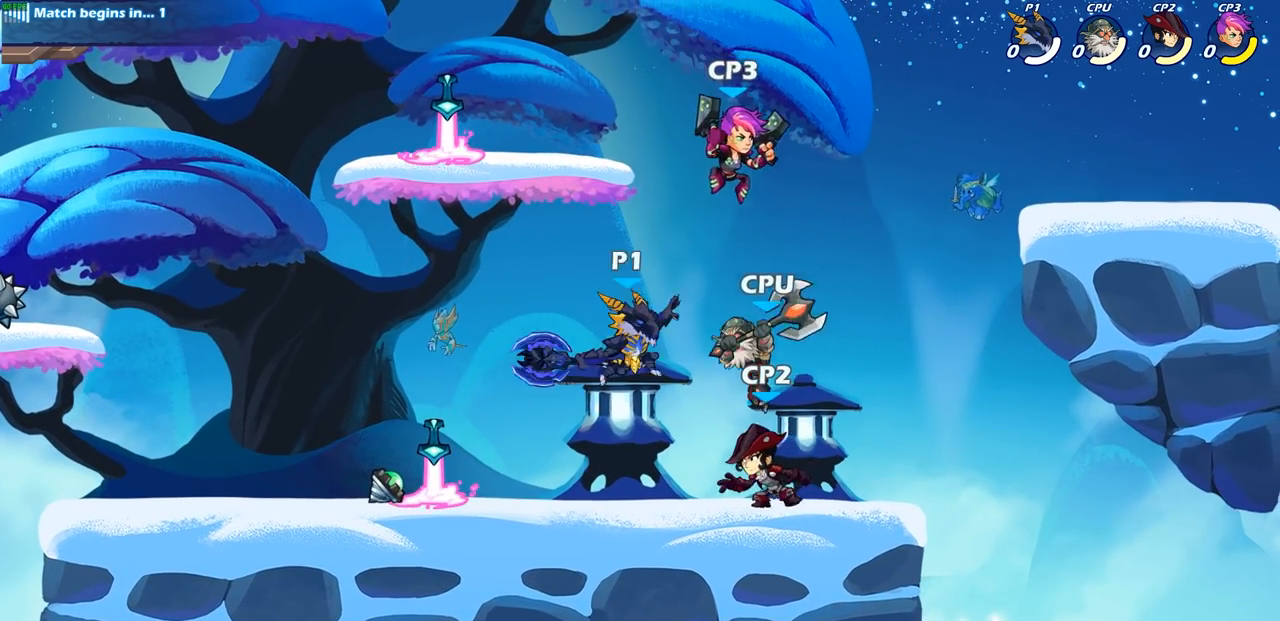
{"buttons": [], "left_stick": "right", "right_stick": "center", "events": [[483, "left_stick", "right"]]}
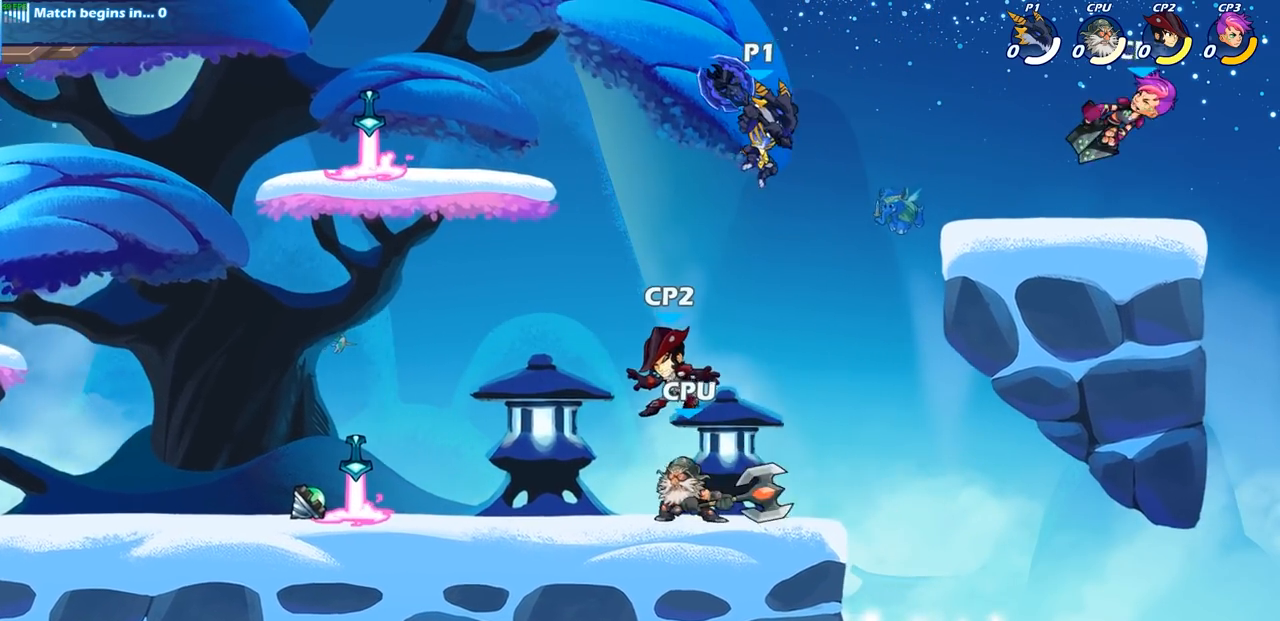
{"buttons": [], "left_stick": "left", "right_stick": "center", "events": [[467, "left_stick", "left"]]}
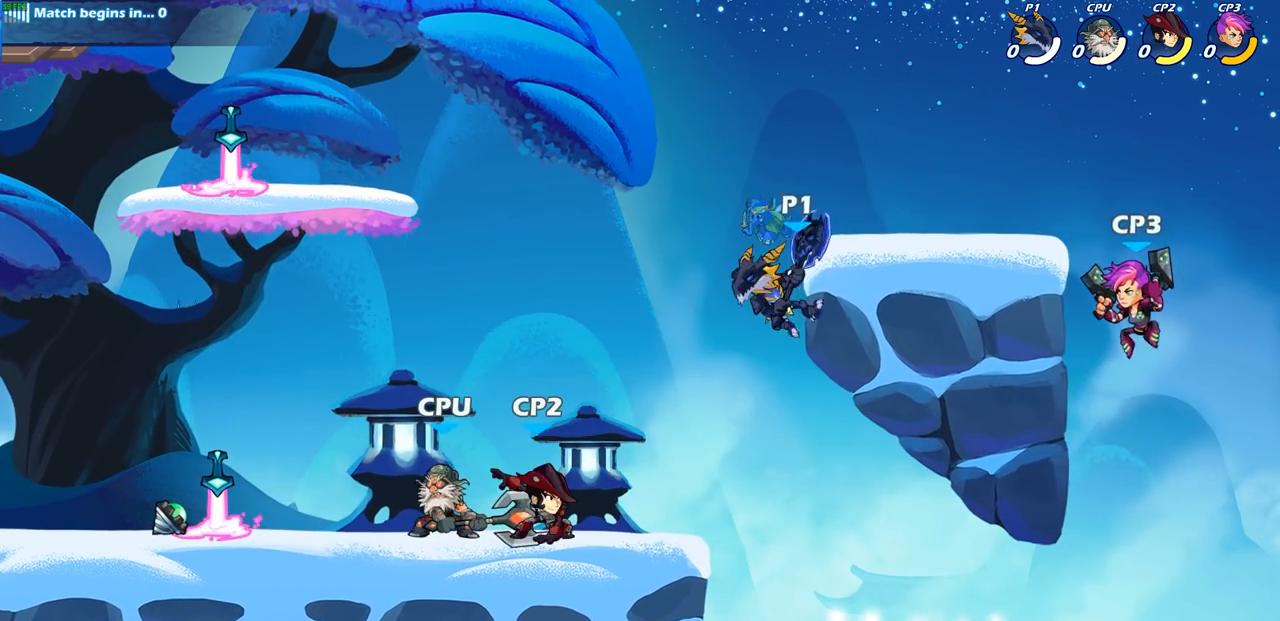
{"buttons": [], "left_stick": "left", "right_stick": "center", "events": [[117, "left_stick", "right"], [150, "CROSS", "down"], [283, "CROSS", "up"], [467, "left_stick", "left"]]}
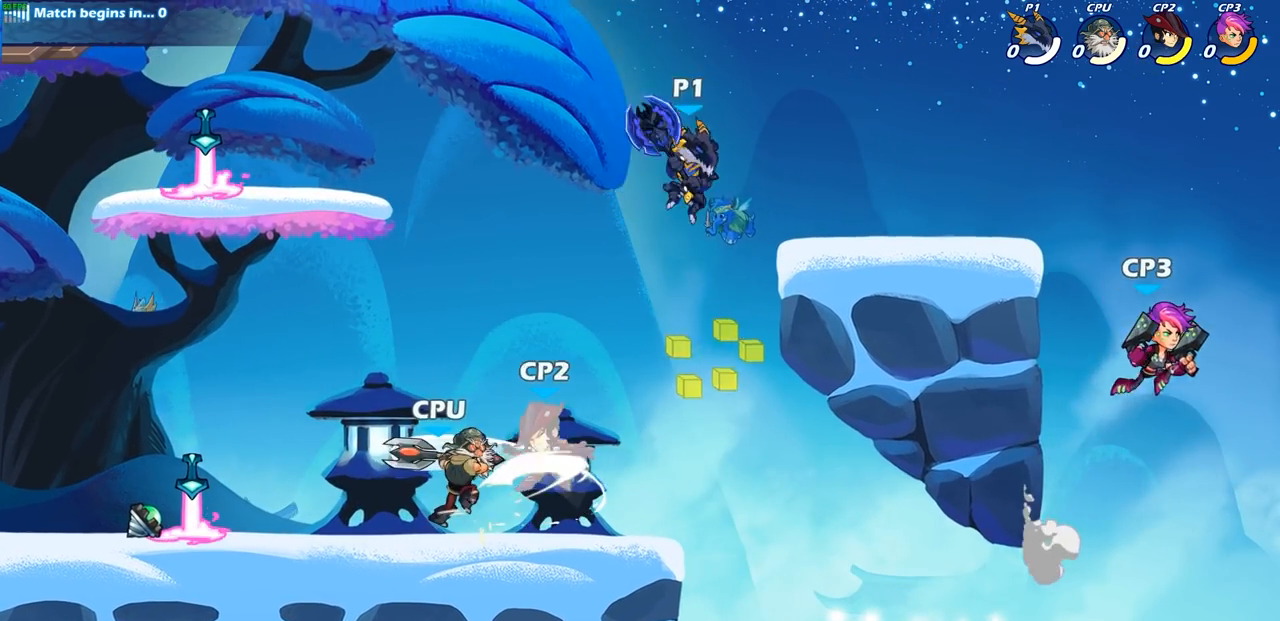
{"buttons": [], "left_stick": "left", "right_stick": "center", "events": [[50, "left_stick", "down-left"], [183, "SQUARE", "down"], [300, "SQUARE", "up"], [467, "left_stick", "left"]]}
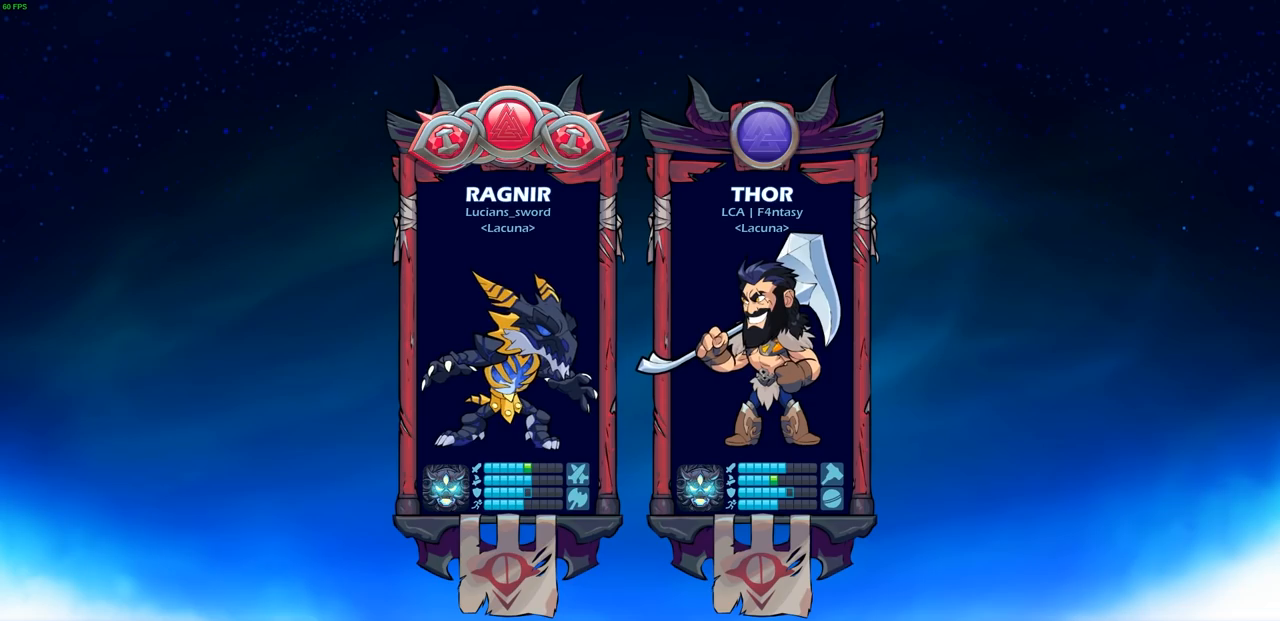
{"buttons": [], "left_stick": "center", "right_stick": "center", "events": [[167, "left_stick", "center"]]}